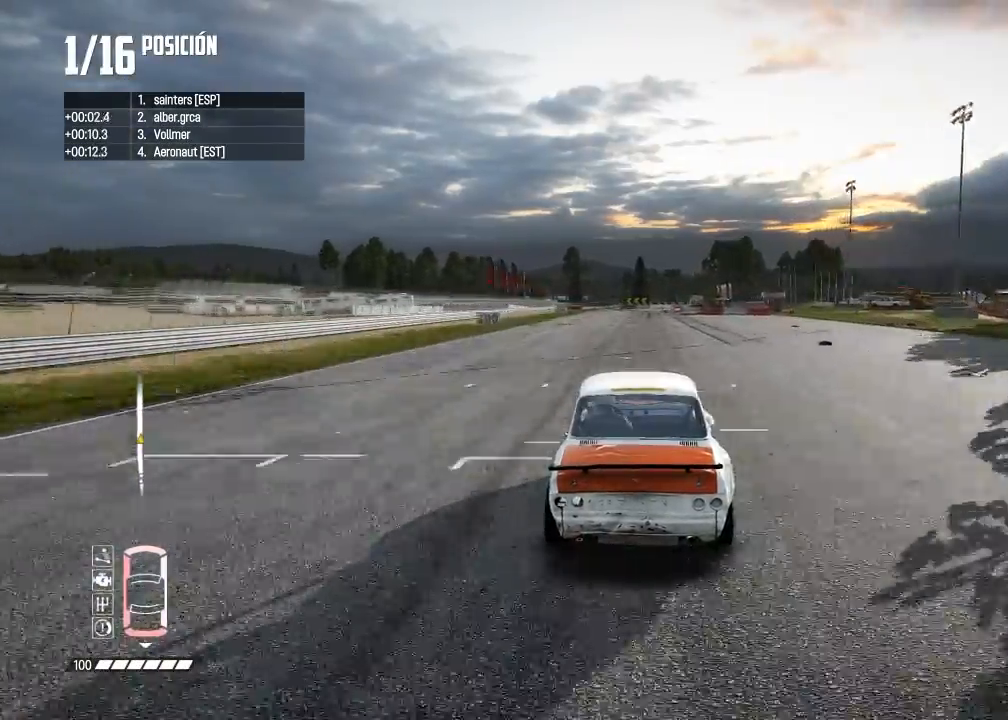
Gameplay with a controller (Xbox layout); each line is a JSON object with the inputs held at the frame after it. "events" lists button and stick changes between this image and that frame as [ms after this image, input, new state], when the widget could be followed in between. Not read: X.
{"buttons": ["R2"], "left_stick": "center", "right_stick": "center"}
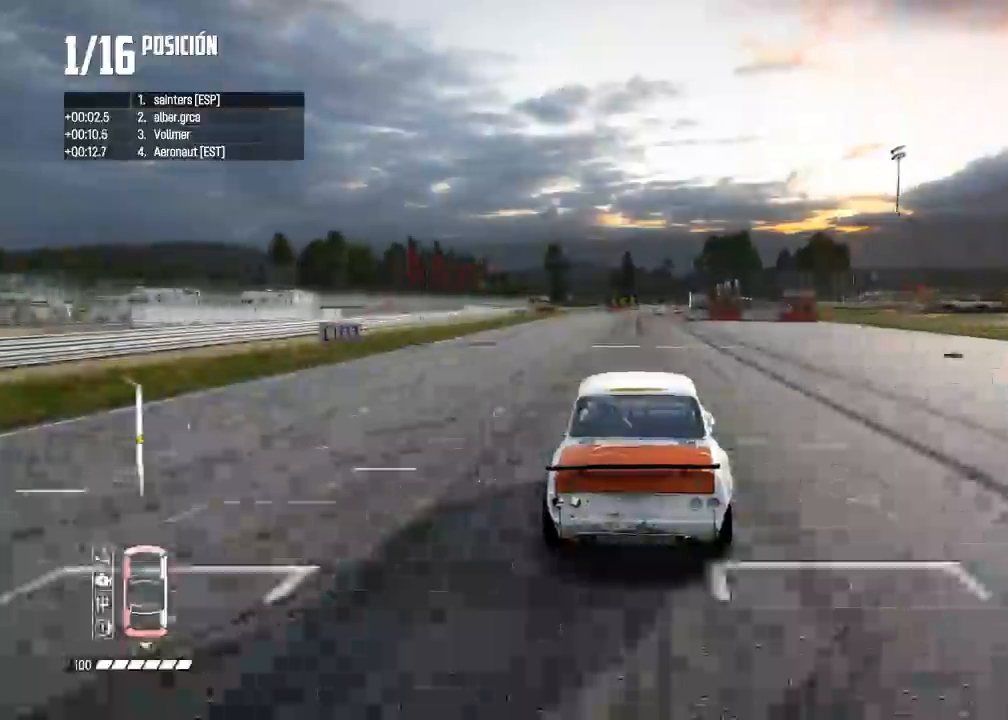
{"buttons": ["L2"], "left_stick": "center", "right_stick": "center", "events": [[400, "L2", "down"], [434, "R2", "up"]]}
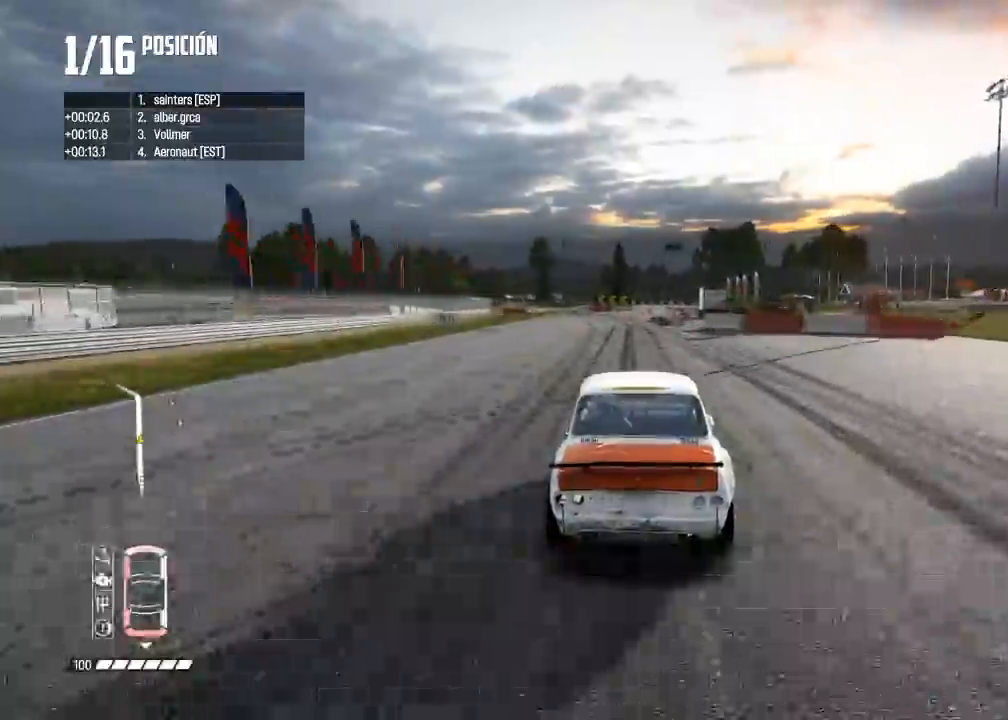
{"buttons": ["L2"], "left_stick": "center", "right_stick": "center", "events": [[50, "right_stick", "up"], [267, "right_stick", "center"]]}
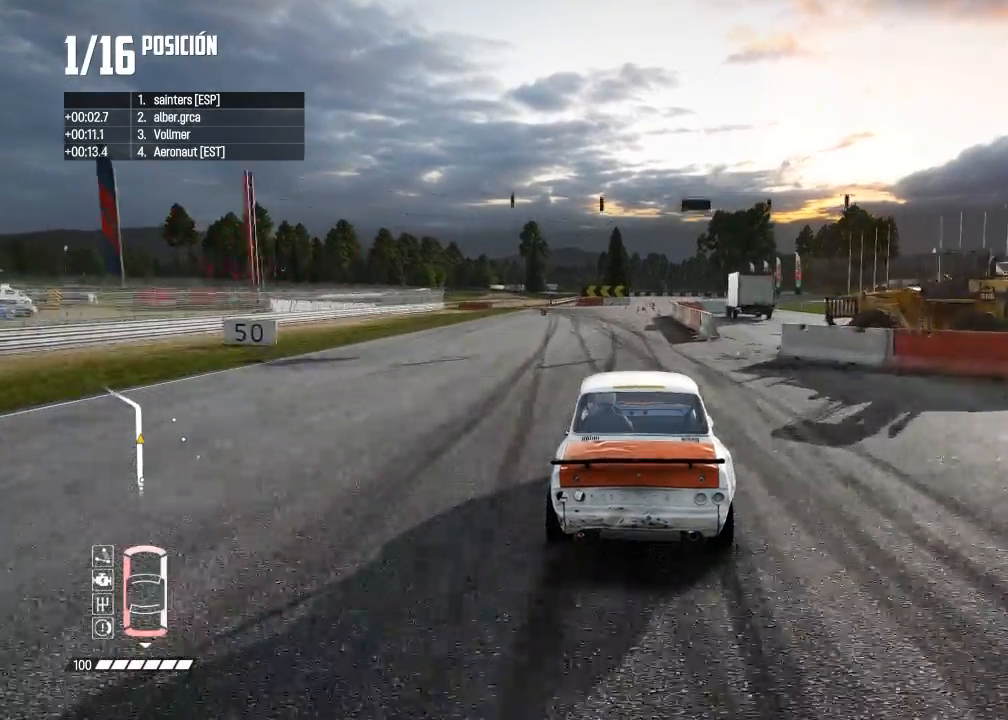
{"buttons": ["L2"], "left_stick": "left", "right_stick": "center", "events": [[83, "left_stick", "left"], [150, "right_stick", "up"], [250, "left_stick", "center"], [350, "right_stick", "center"], [384, "left_stick", "left"]]}
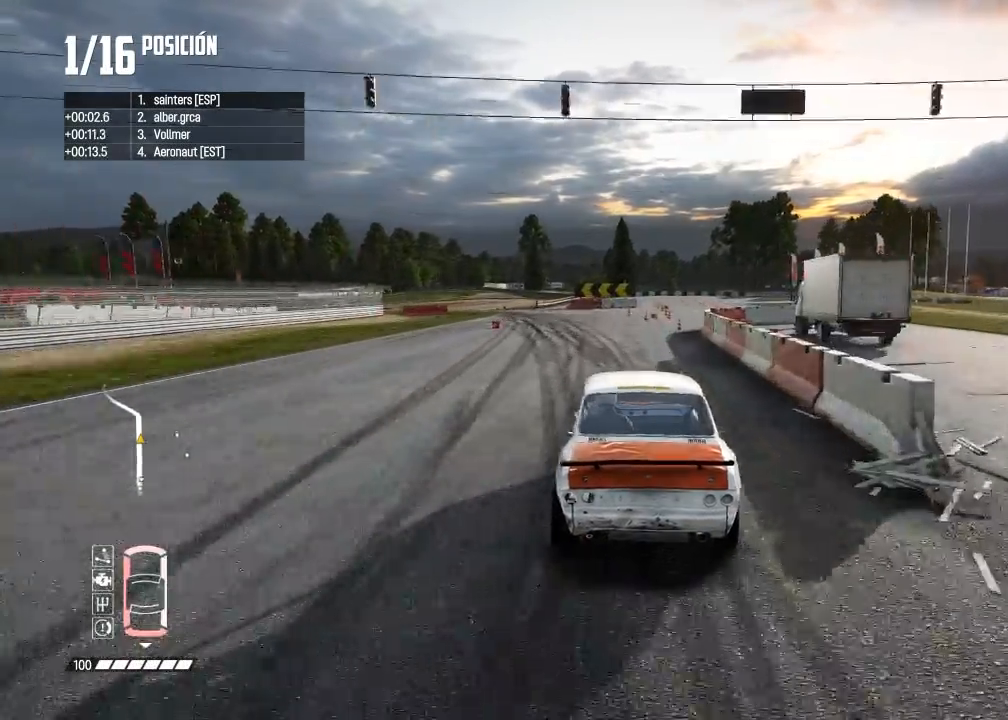
{"buttons": ["L2"], "left_stick": "left", "right_stick": "center", "events": []}
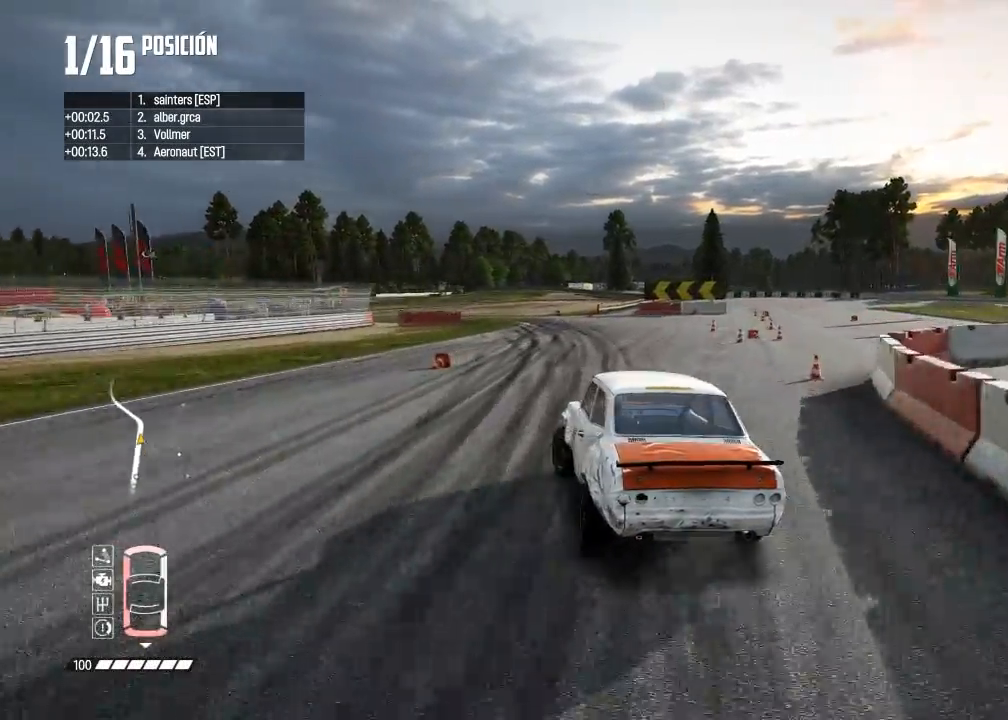
{"buttons": ["R2"], "left_stick": "center", "right_stick": "center", "events": [[267, "L2", "up"], [400, "R2", "down"], [417, "left_stick", "center"]]}
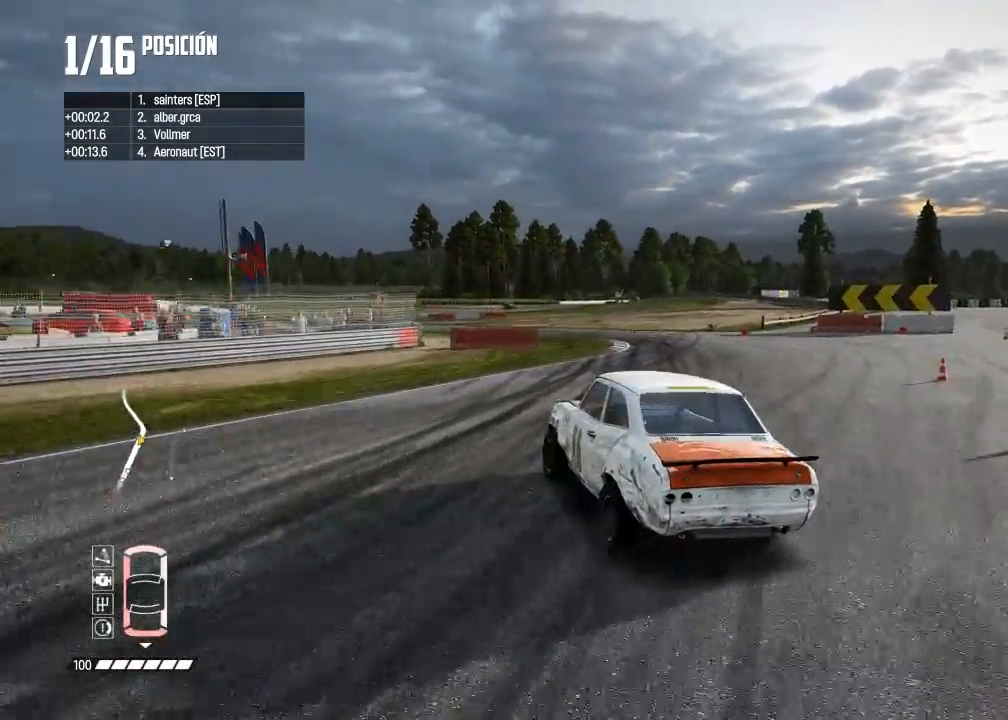
{"buttons": ["R2"], "left_stick": "center", "right_stick": "center", "events": []}
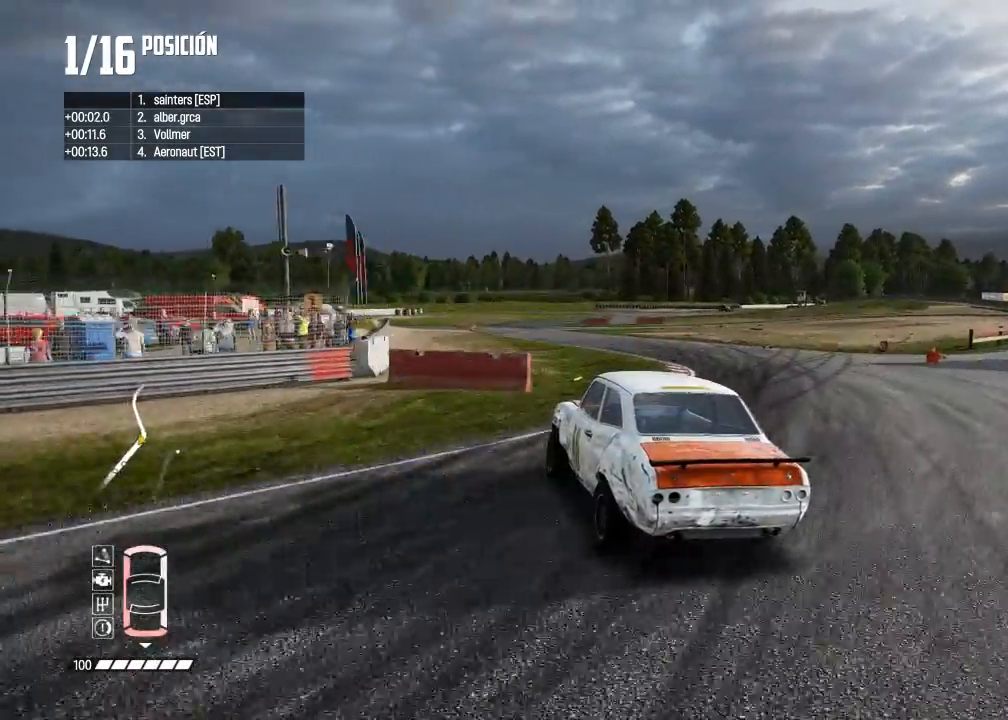
{"buttons": ["R2"], "left_stick": "center", "right_stick": "center", "events": [[117, "left_stick", "left"], [217, "left_stick", "center"], [350, "left_stick", "right"], [500, "left_stick", "center"]]}
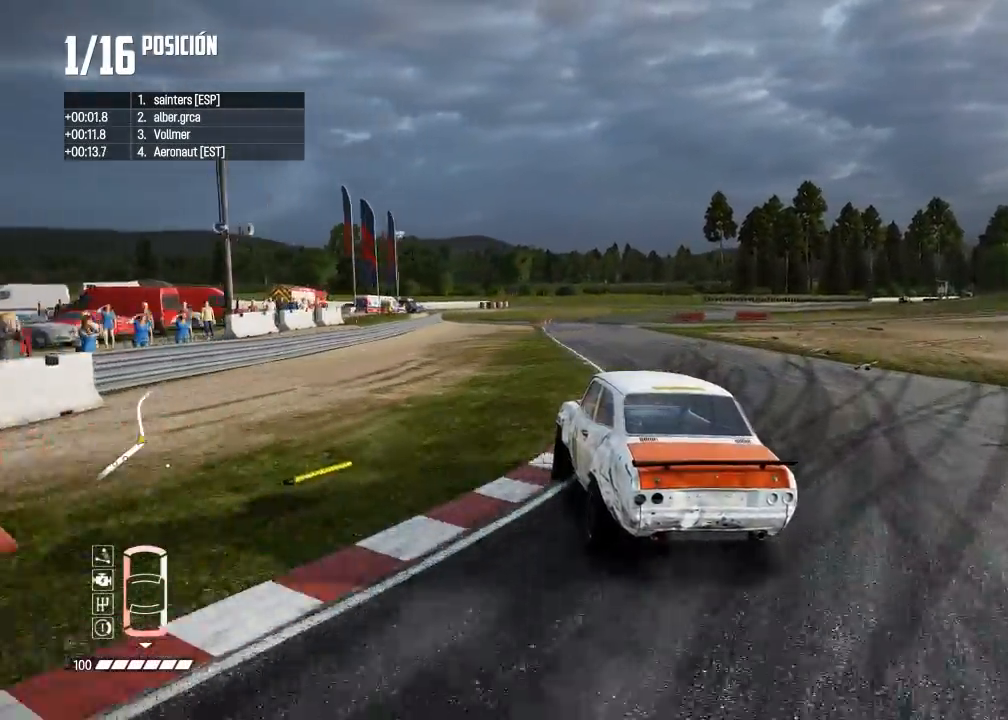
{"buttons": ["R2"], "left_stick": "right", "right_stick": "center", "events": [[184, "left_stick", "right"], [317, "left_stick", "center"], [468, "left_stick", "right"]]}
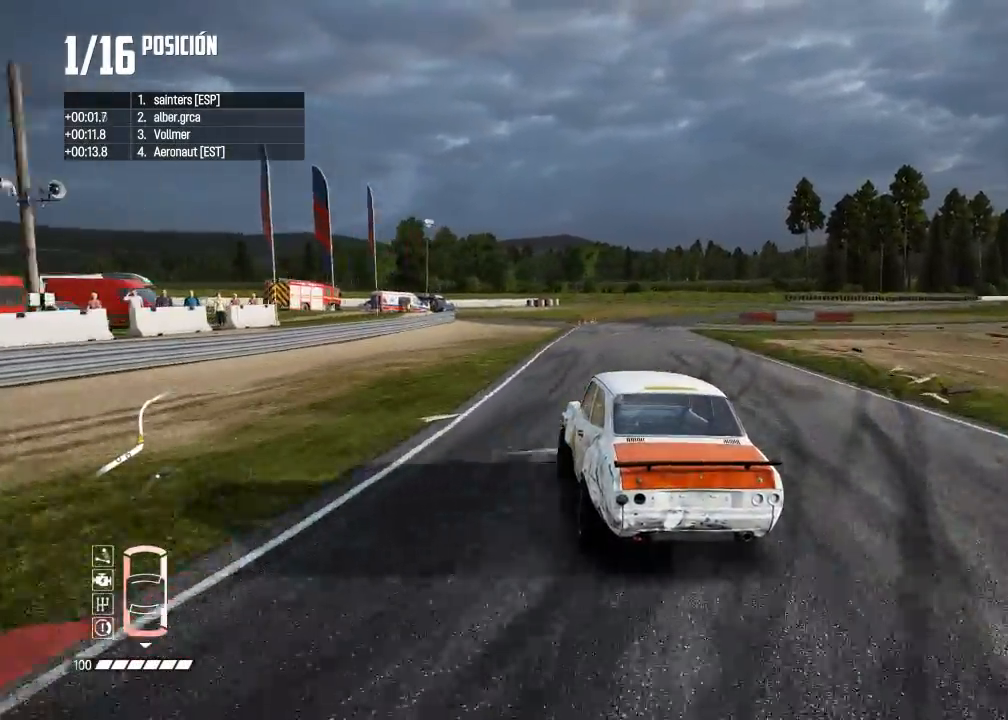
{"buttons": ["R2"], "left_stick": "right", "right_stick": "center", "events": [[117, "left_stick", "center"], [200, "left_stick", "right"], [350, "left_stick", "center"], [434, "left_stick", "right"]]}
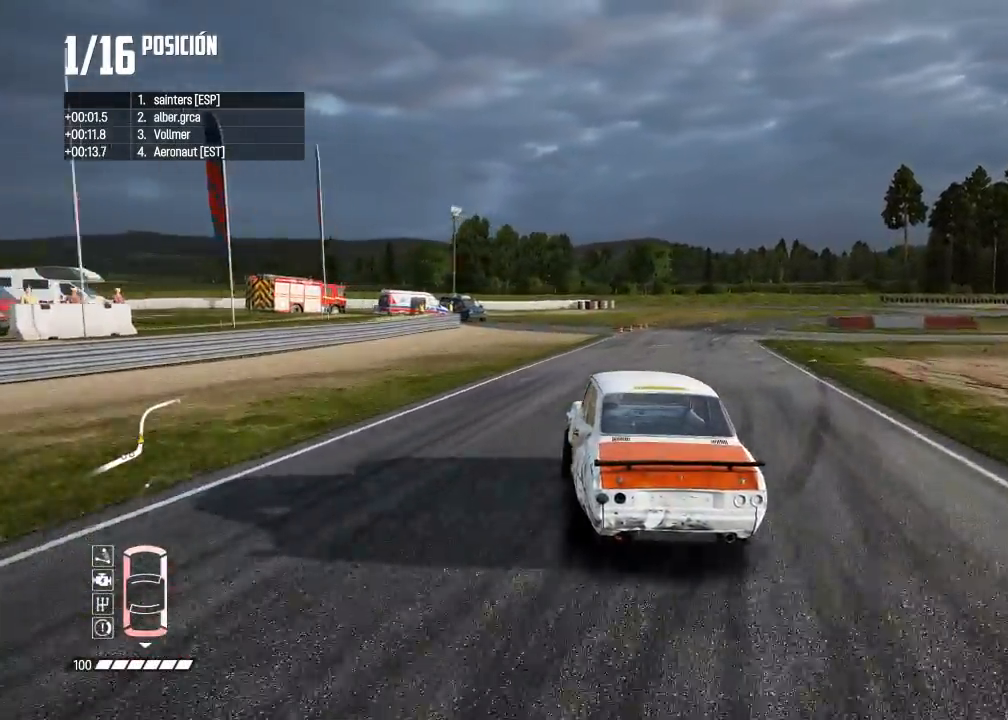
{"buttons": ["R2"], "left_stick": "right", "right_stick": "center", "events": []}
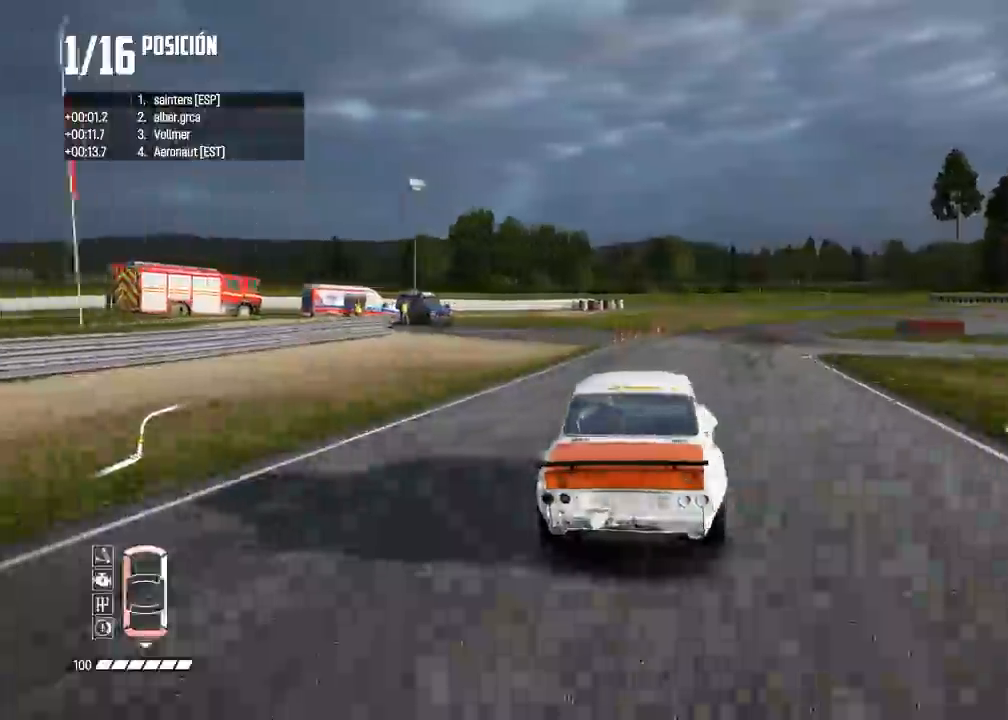
{"buttons": ["R2"], "left_stick": "center", "right_stick": "center", "events": [[67, "R2", "up"], [100, "left_stick", "center"], [300, "left_stick", "right"], [334, "R2", "down"], [434, "left_stick", "center"]]}
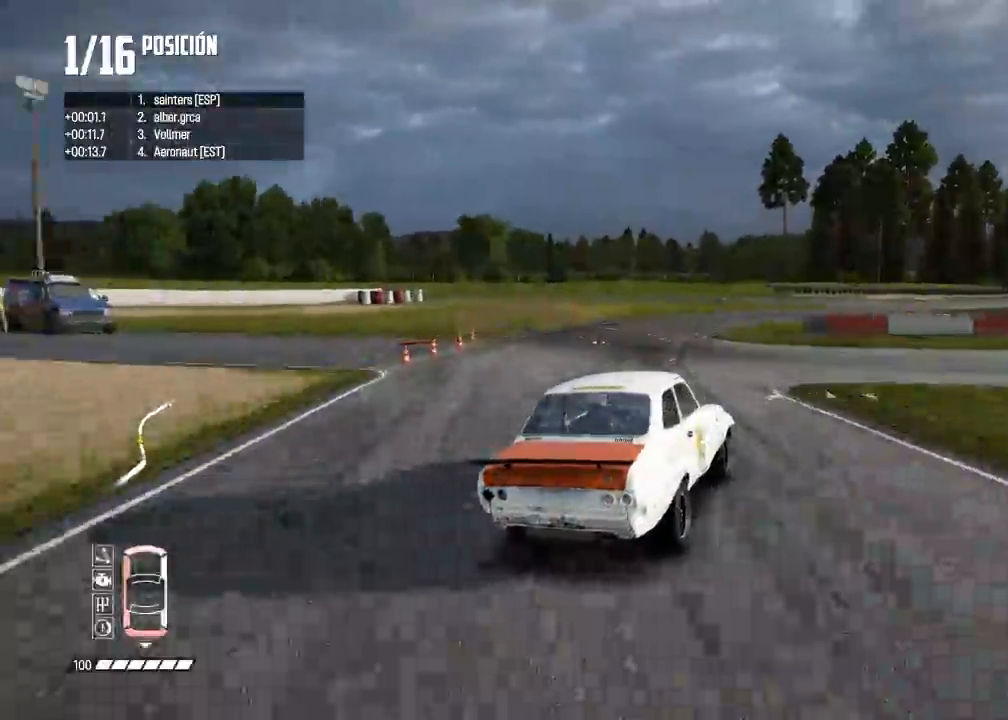
{"buttons": ["R2"], "left_stick": "right", "right_stick": "center", "events": [[217, "left_stick", "left"], [401, "left_stick", "right"]]}
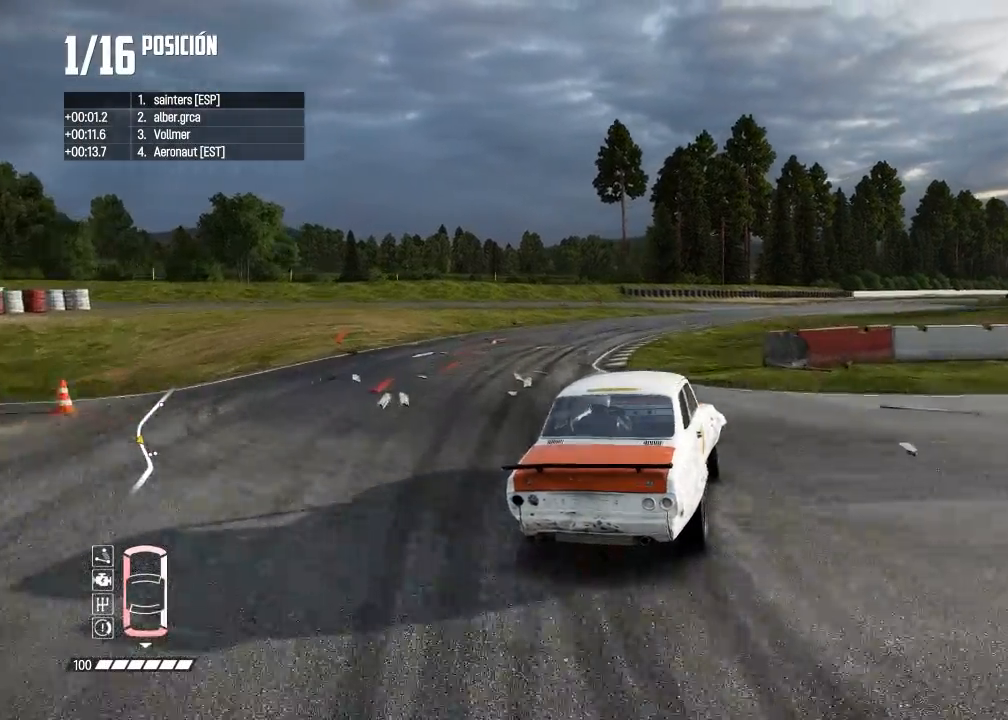
{"buttons": ["R2"], "left_stick": "center", "right_stick": "center", "events": [[400, "left_stick", "center"]]}
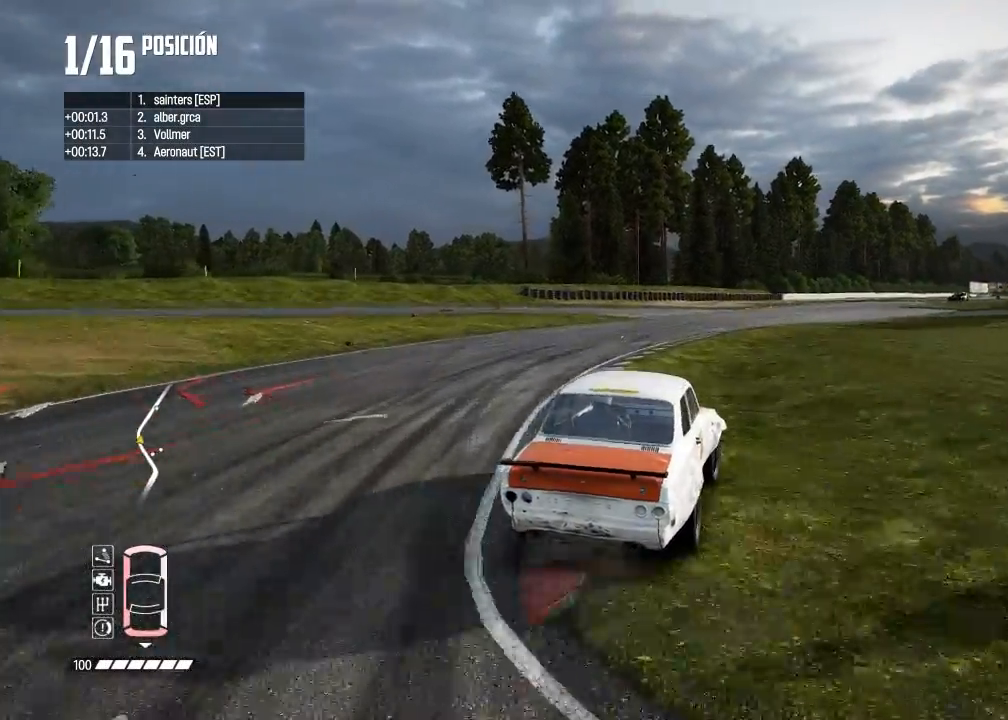
{"buttons": ["R2"], "left_stick": "center", "right_stick": "center", "events": [[184, "left_stick", "right"], [401, "left_stick", "center"]]}
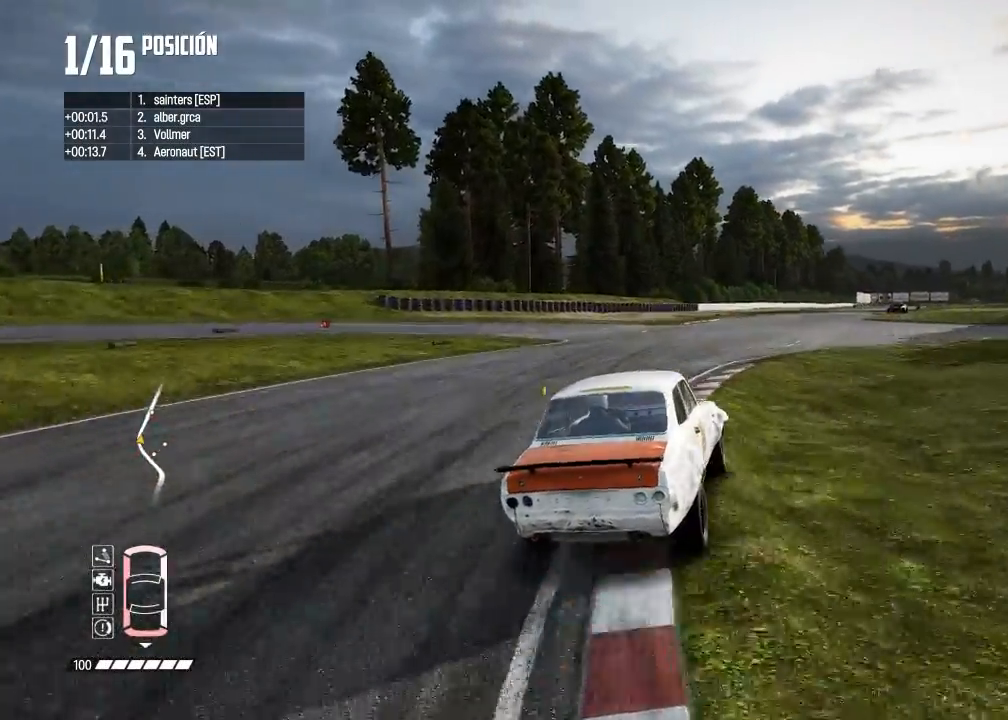
{"buttons": ["R2"], "left_stick": "center", "right_stick": "center", "events": [[33, "left_stick", "right"], [200, "left_stick", "center"], [250, "left_stick", "left"], [384, "left_stick", "center"]]}
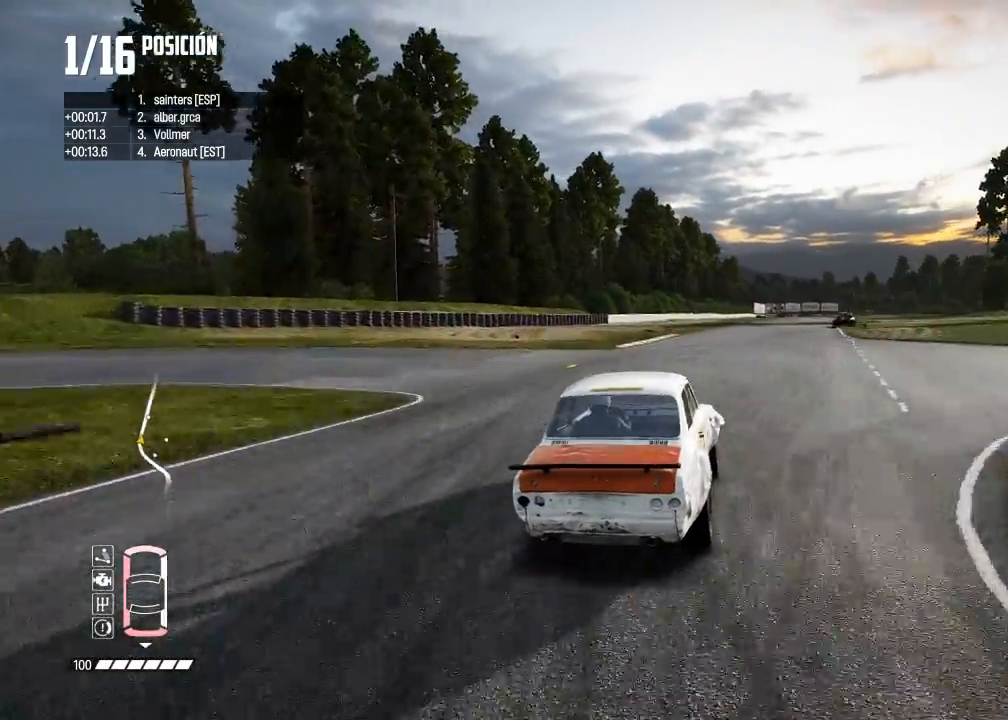
{"buttons": ["R2"], "left_stick": "down-left", "right_stick": "center", "events": [[384, "left_stick", "down-left"]]}
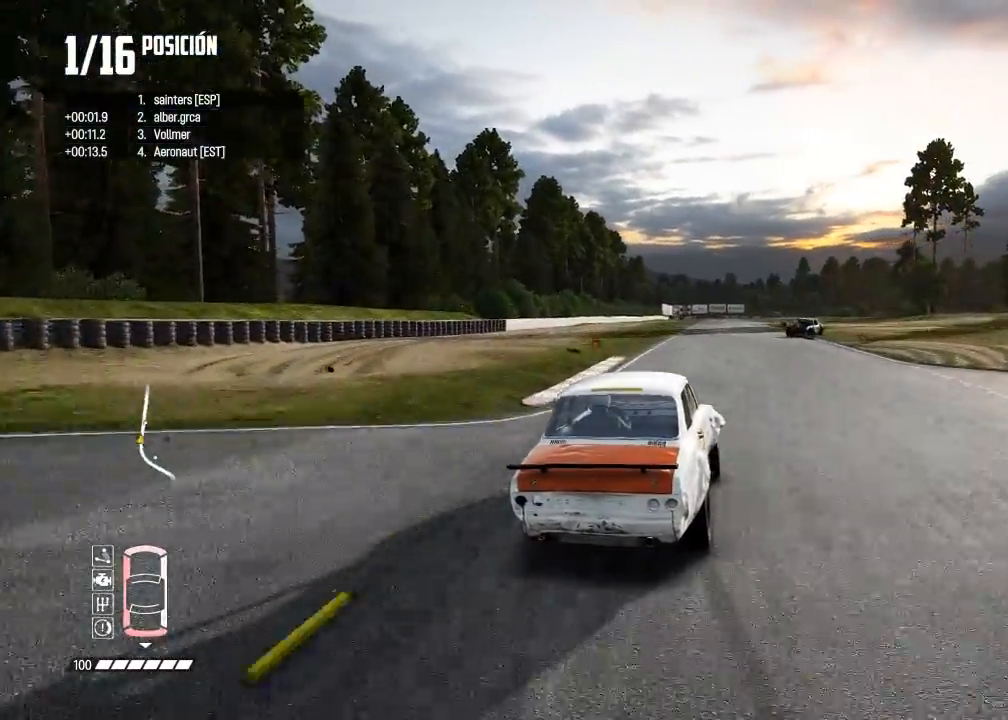
{"buttons": ["R2"], "left_stick": "right", "right_stick": "center", "events": [[200, "left_stick", "right"]]}
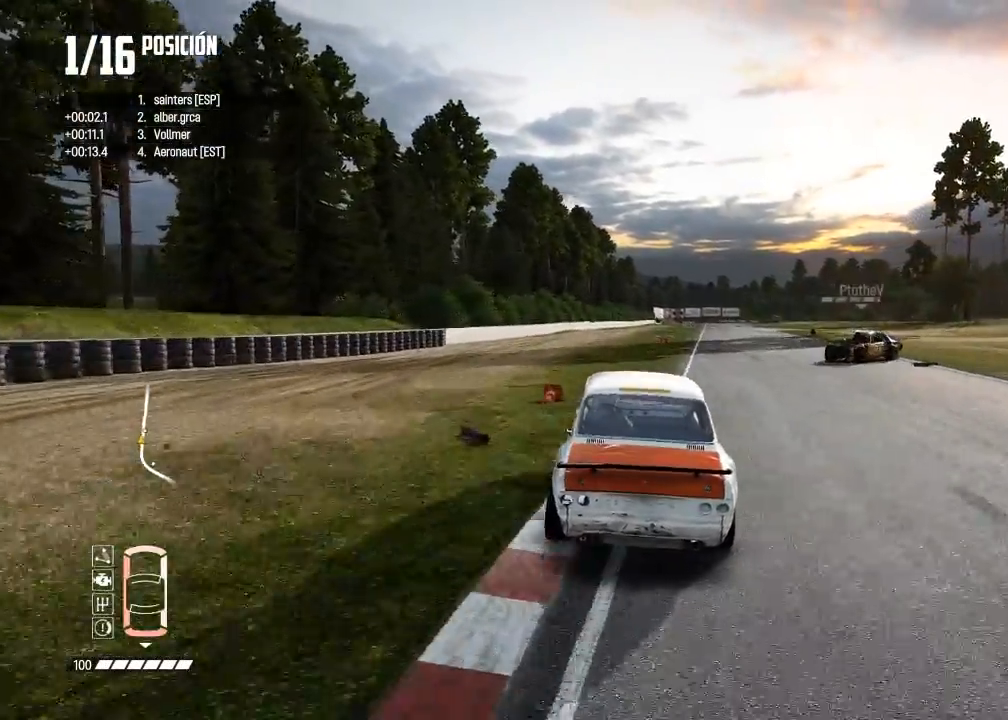
{"buttons": ["R2"], "left_stick": "center", "right_stick": "center", "events": [[334, "left_stick", "center"], [384, "R1", "down"], [384, "right_stick", "up"], [451, "R1", "up"], [451, "right_stick", "center"]]}
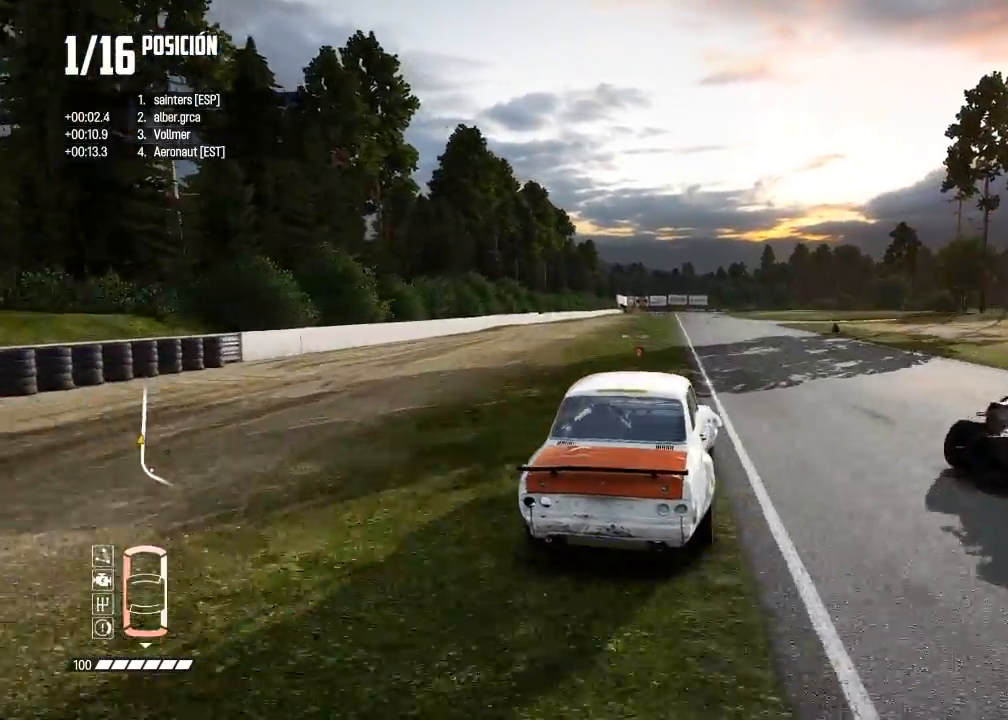
{"buttons": ["R2"], "left_stick": "down-left", "right_stick": "center", "events": [[217, "R3", "down"], [450, "left_stick", "down-left"], [467, "R3", "up"]]}
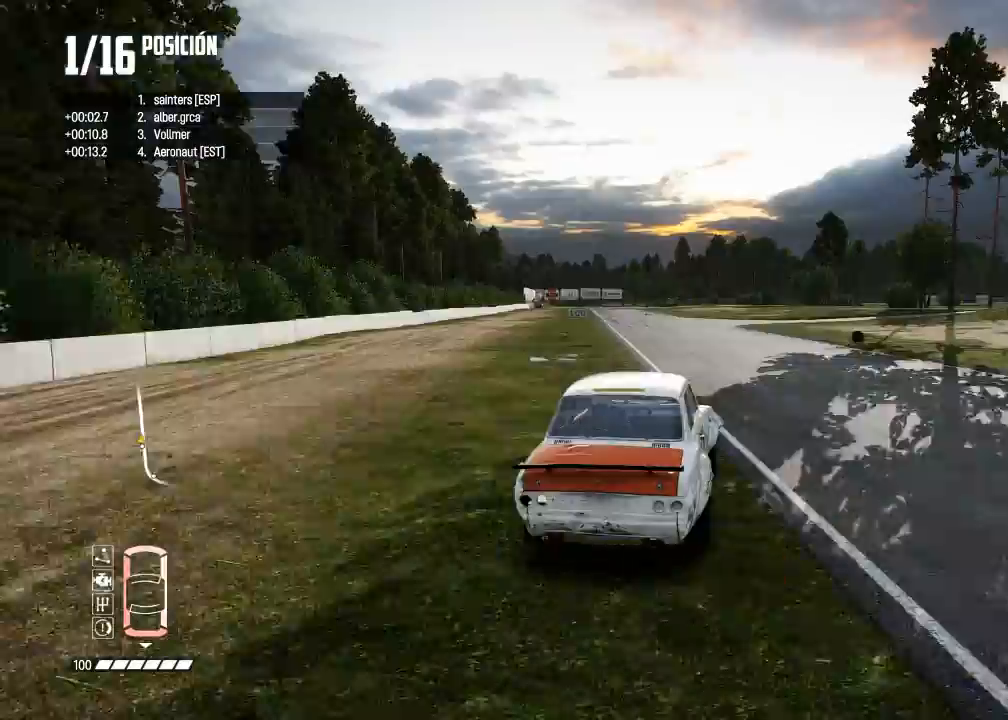
{"buttons": ["R2"], "left_stick": "center", "right_stick": "center", "events": [[151, "left_stick", "center"]]}
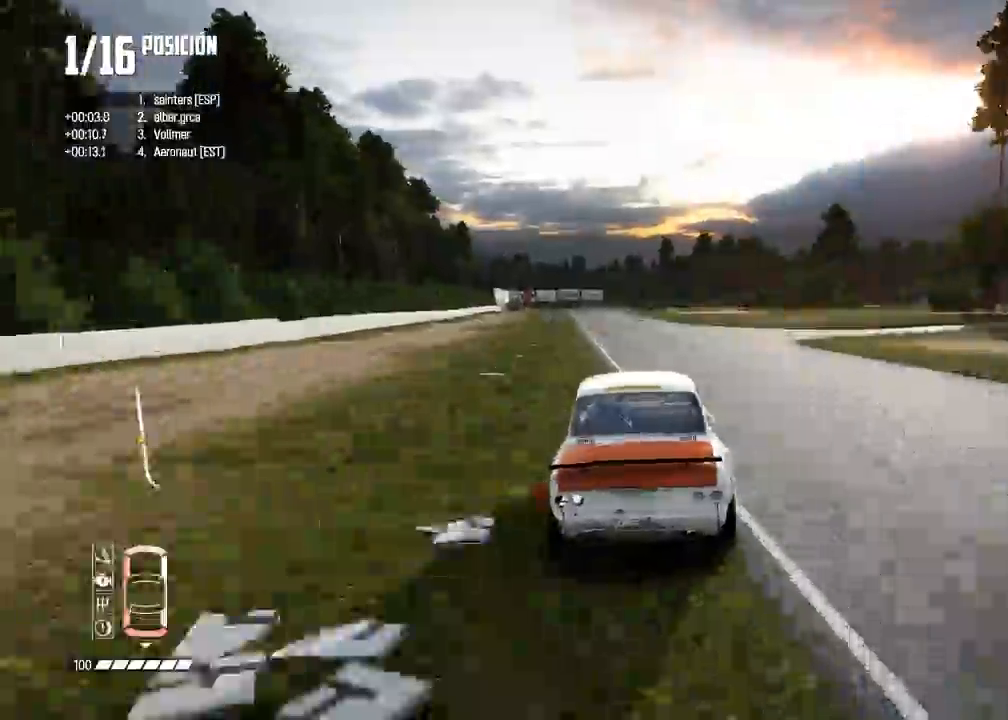
{"buttons": [], "left_stick": "right", "right_stick": "center", "events": [[484, "left_stick", "right"], [500, "R2", "up"]]}
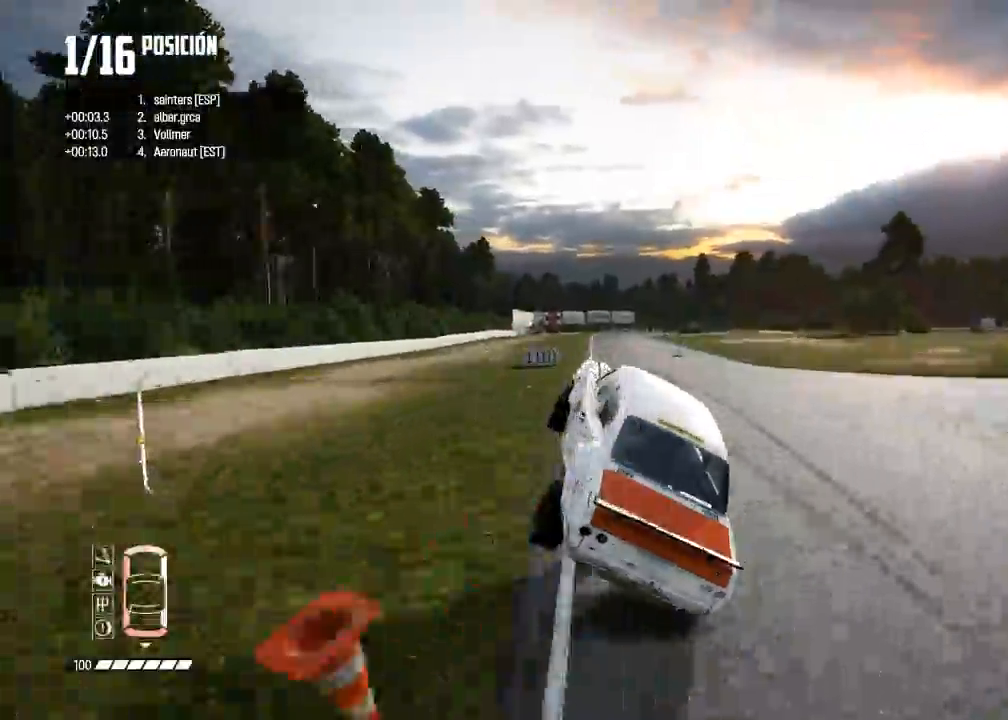
{"buttons": ["R2"], "left_stick": "left", "right_stick": "center", "events": [[284, "left_stick", "center"], [434, "R2", "down"], [501, "left_stick", "left"]]}
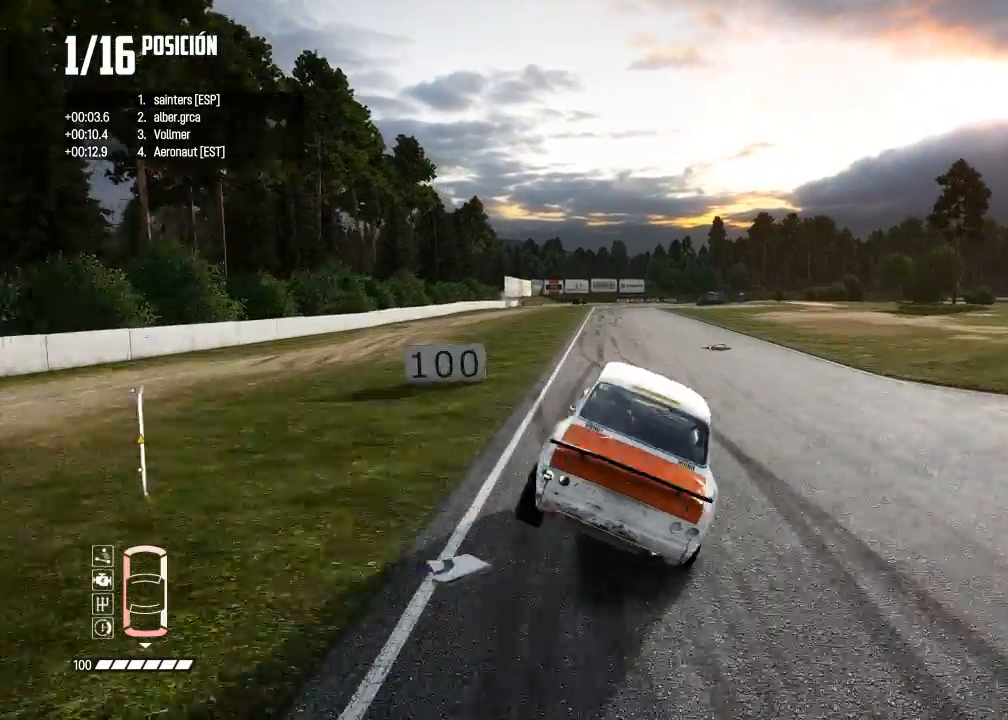
{"buttons": ["R2"], "left_stick": "left", "right_stick": "center", "events": [[167, "left_stick", "center"], [434, "left_stick", "left"]]}
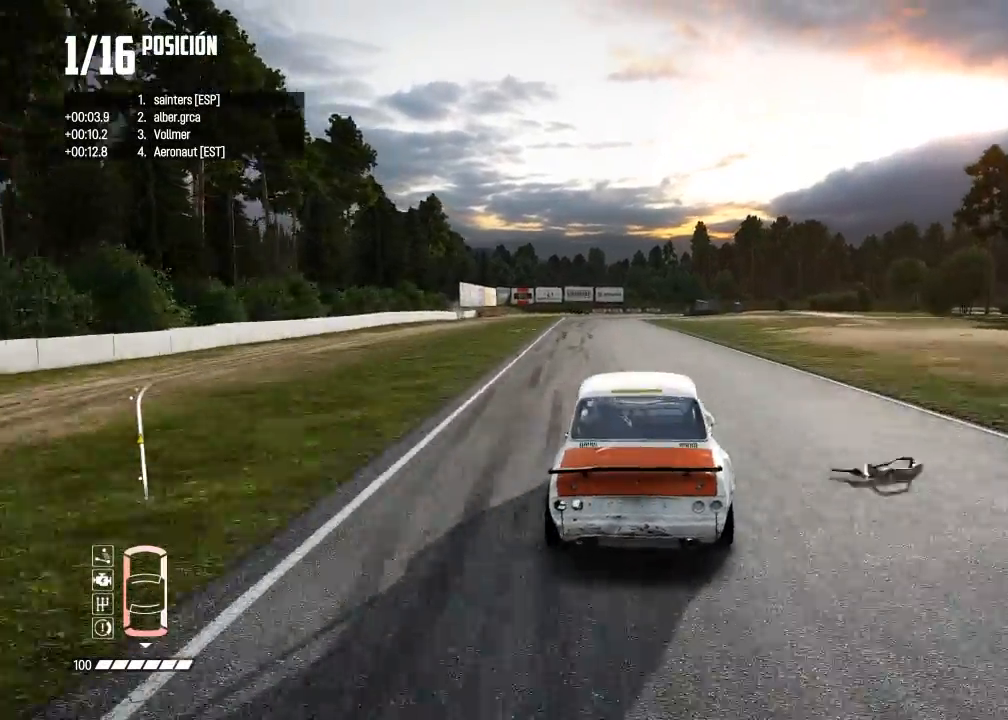
{"buttons": ["R2"], "left_stick": "center", "right_stick": "center", "events": [[401, "left_stick", "center"]]}
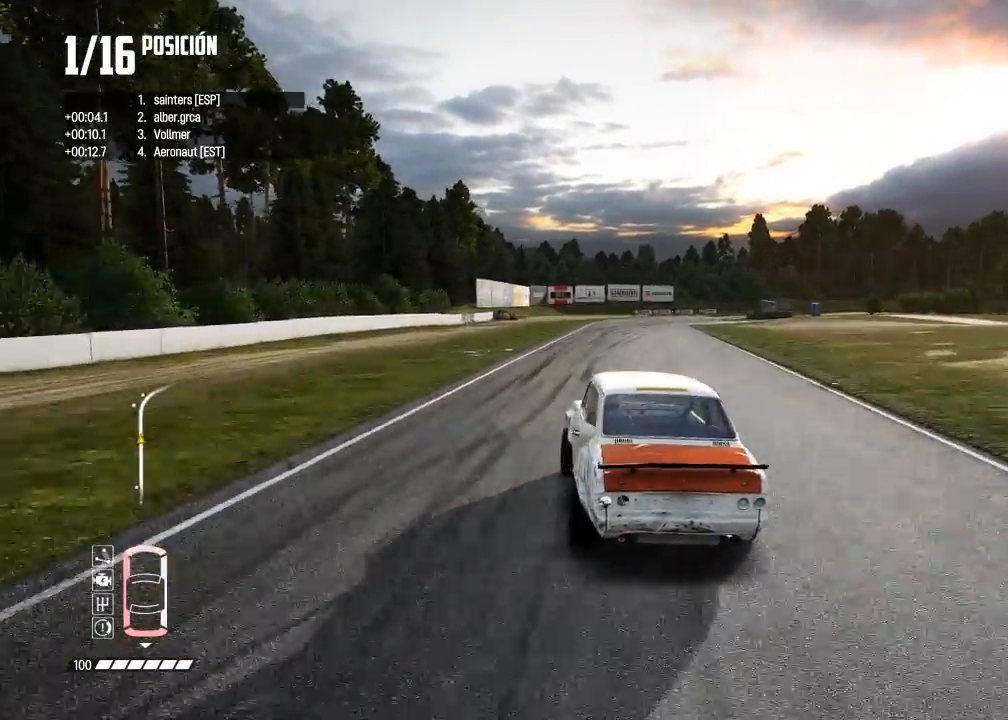
{"buttons": ["R2"], "left_stick": "right", "right_stick": "center", "events": [[50, "left_stick", "right"], [133, "R2", "up"], [484, "R2", "down"]]}
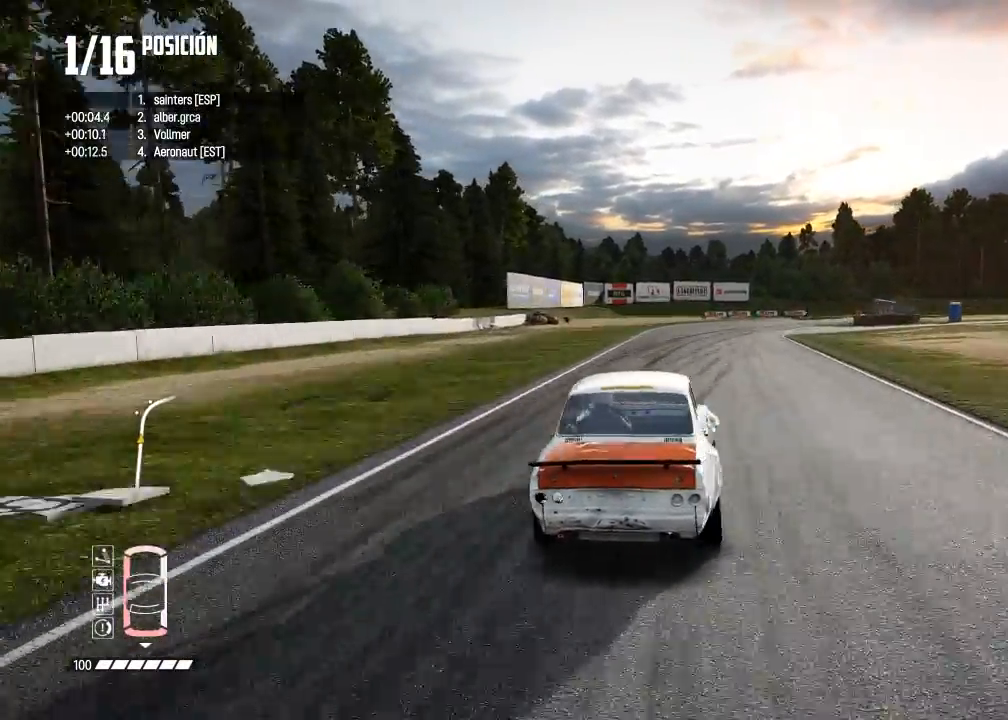
{"buttons": ["R2"], "left_stick": "center", "right_stick": "center", "events": [[34, "left_stick", "center"]]}
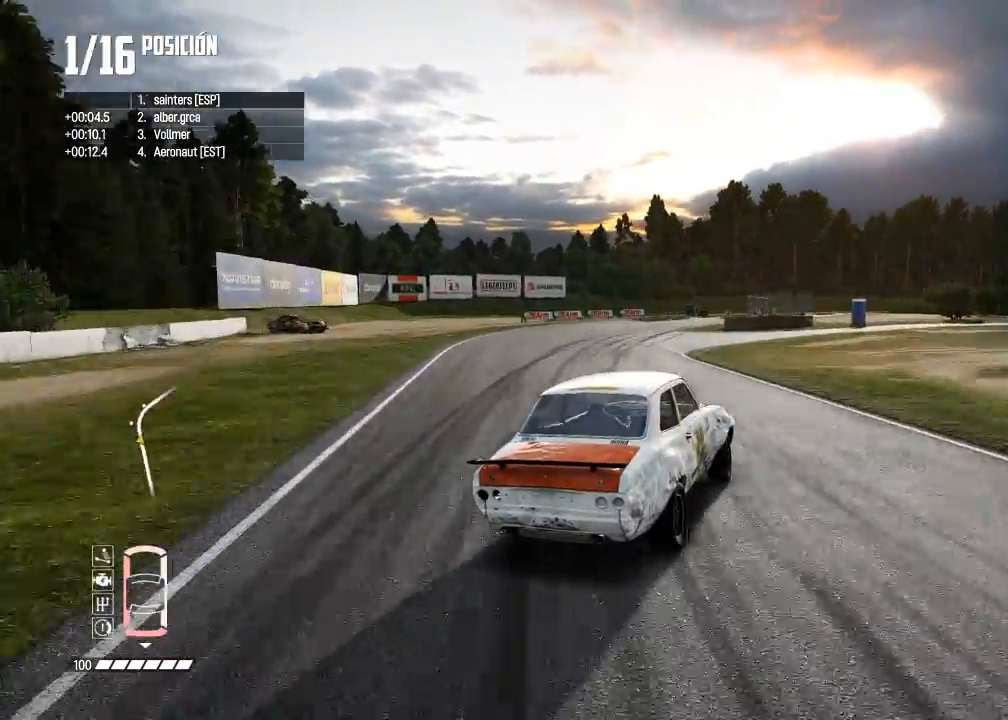
{"buttons": ["R2"], "left_stick": "center", "right_stick": "center", "events": []}
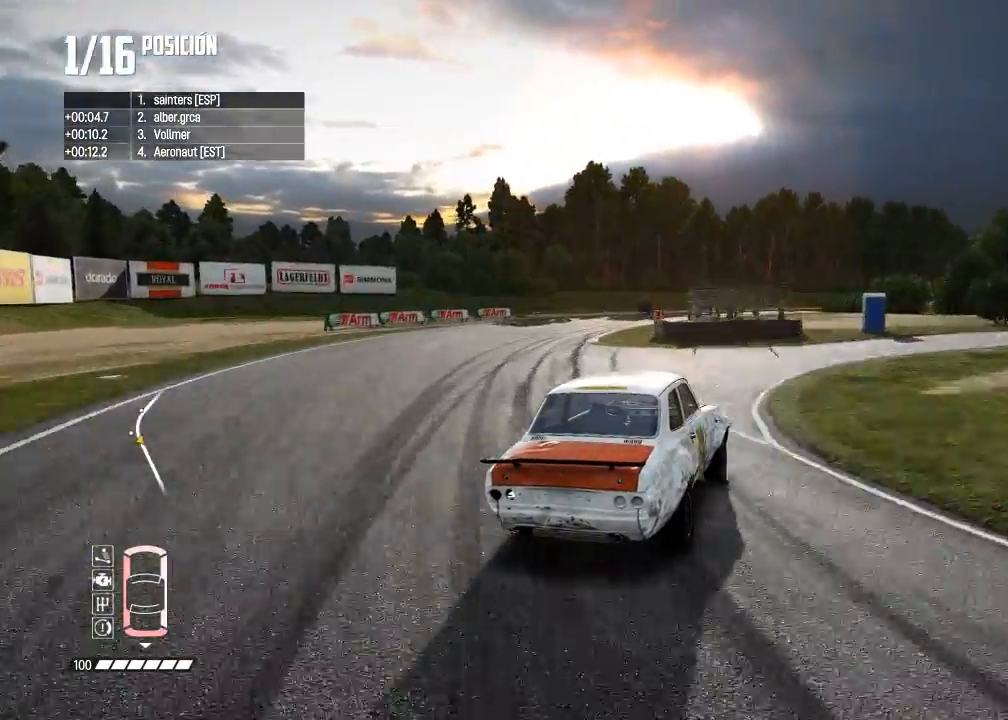
{"buttons": ["R2"], "left_stick": "right", "right_stick": "center", "events": [[417, "left_stick", "right"]]}